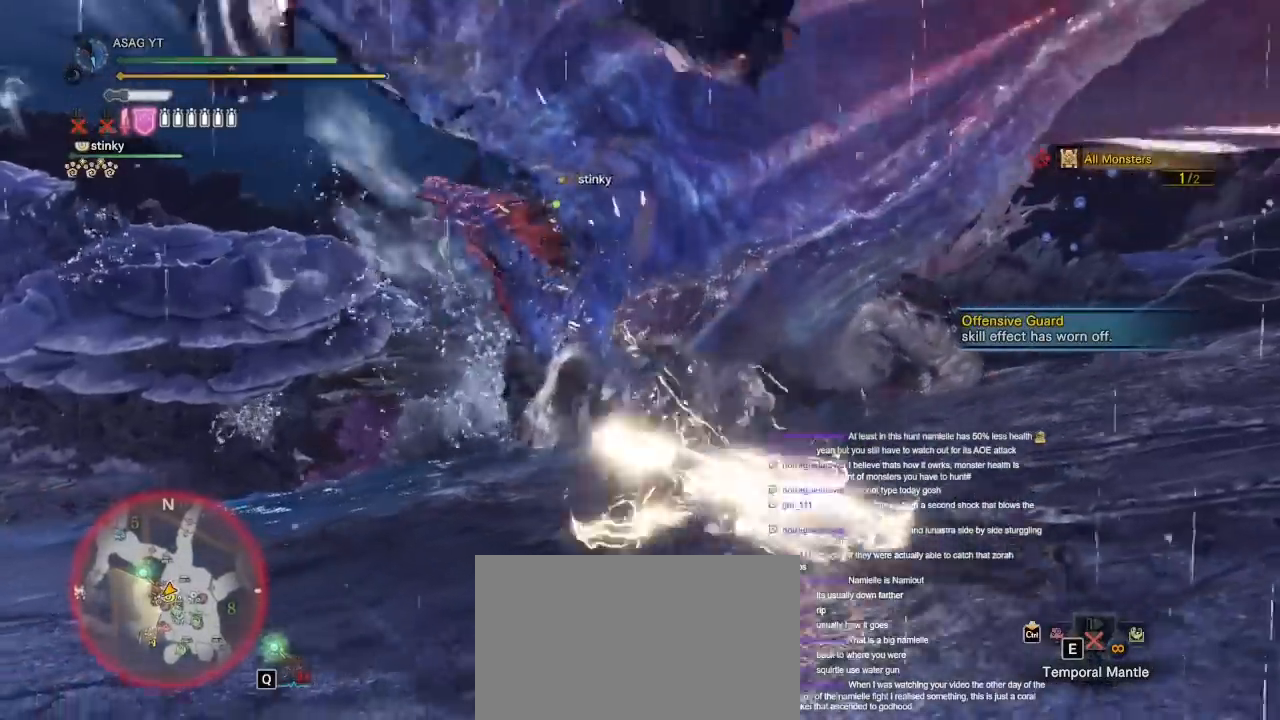
Gameplay with keyboard and mouse; each line is a JSON object with the keys and mouse buttons held at the frame after it. "events" lists presses ("down") and releases ("up") of "1", "2", "3", "4", "5", "a", "alt", "c", "caps_lock", "ctrl", "d", "e", "f", "g", "q", "r", "s", "shift", "space", "t", "tab", "v", "w", "x", "z", "mouse_left", "mouse_wheel" and "mouse_right" between this image and that frame as [ms after this image, input, new state], when the widget could be followed in between. "mouse_left", "mouse_wheel", "mouse_right" = the "left", "wheel", "right" buttons of the "mouse" list. No other keys are recorded. "wheel" means that the mouse wheel is clicked or scrolled. Not read: mouse_move.
{"keys": ["w"], "mouse": [], "events": []}
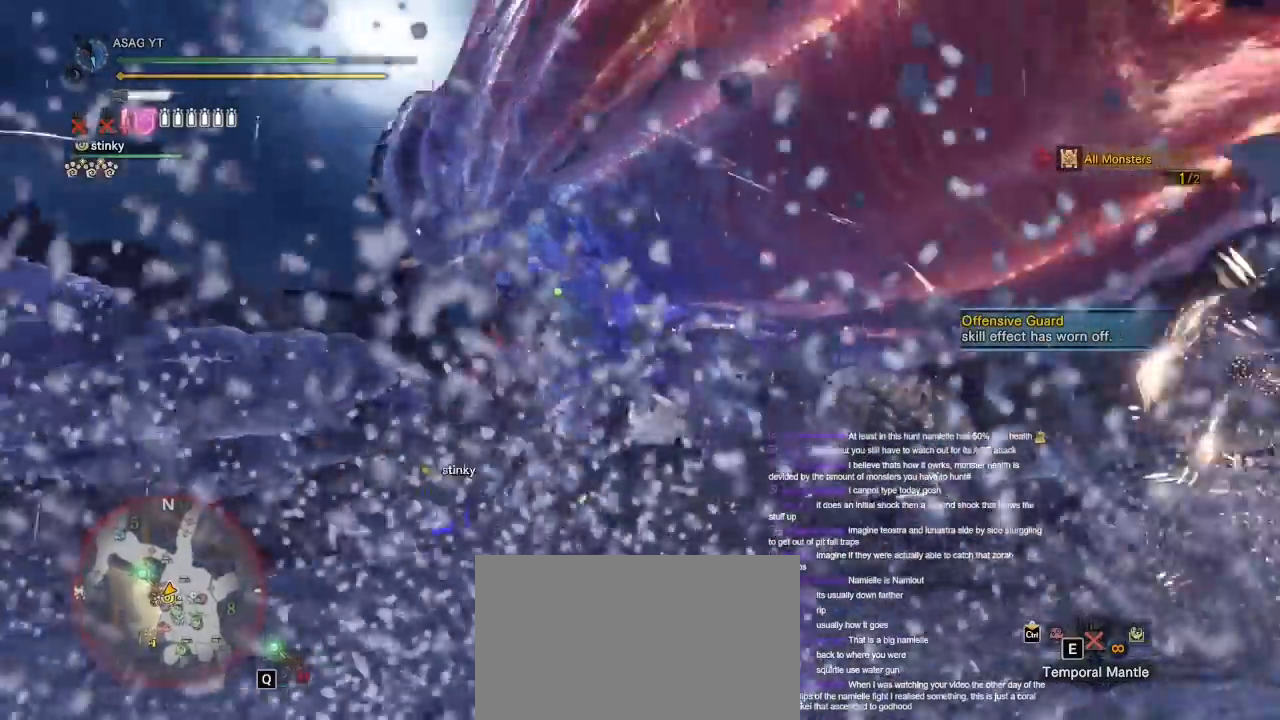
{"keys": ["w"], "mouse": [], "events": []}
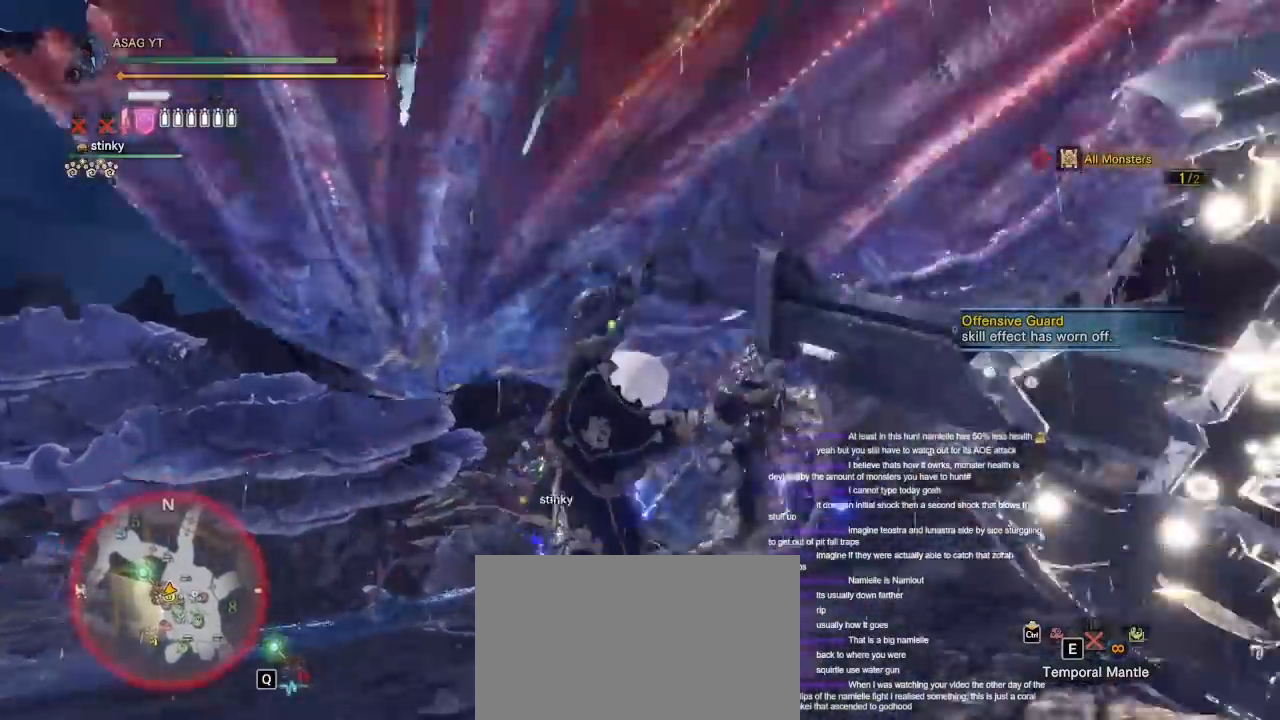
{"keys": ["w"], "mouse": []}
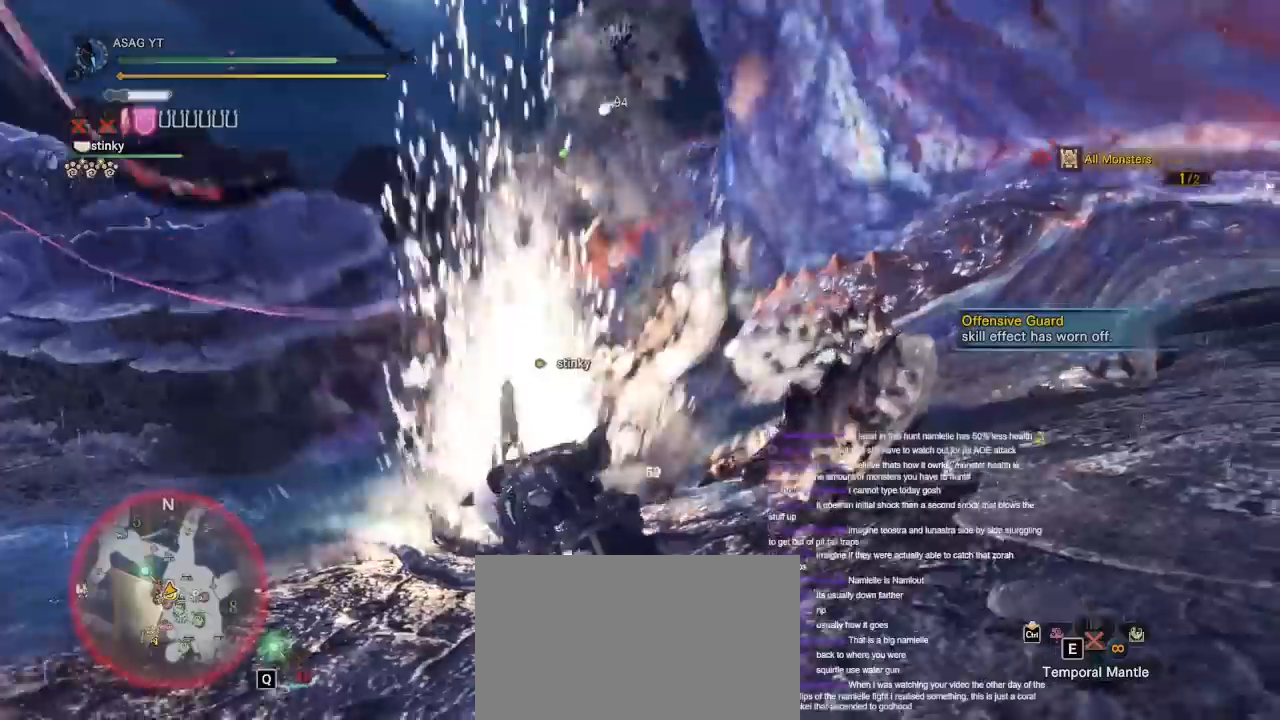
{"keys": ["d", "w"], "mouse": [], "events": [[267, "d", "down"]]}
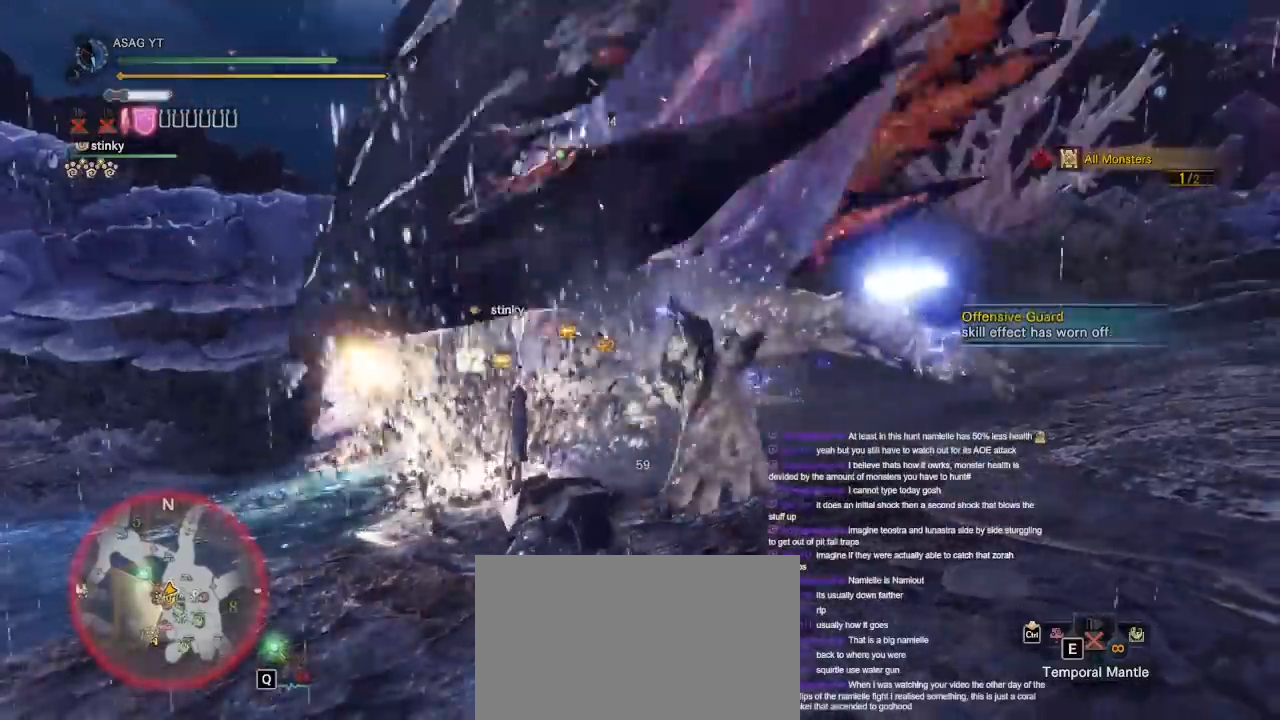
{"keys": ["a", "w"], "mouse": [], "events": [[200, "d", "up"], [483, "a", "down"]]}
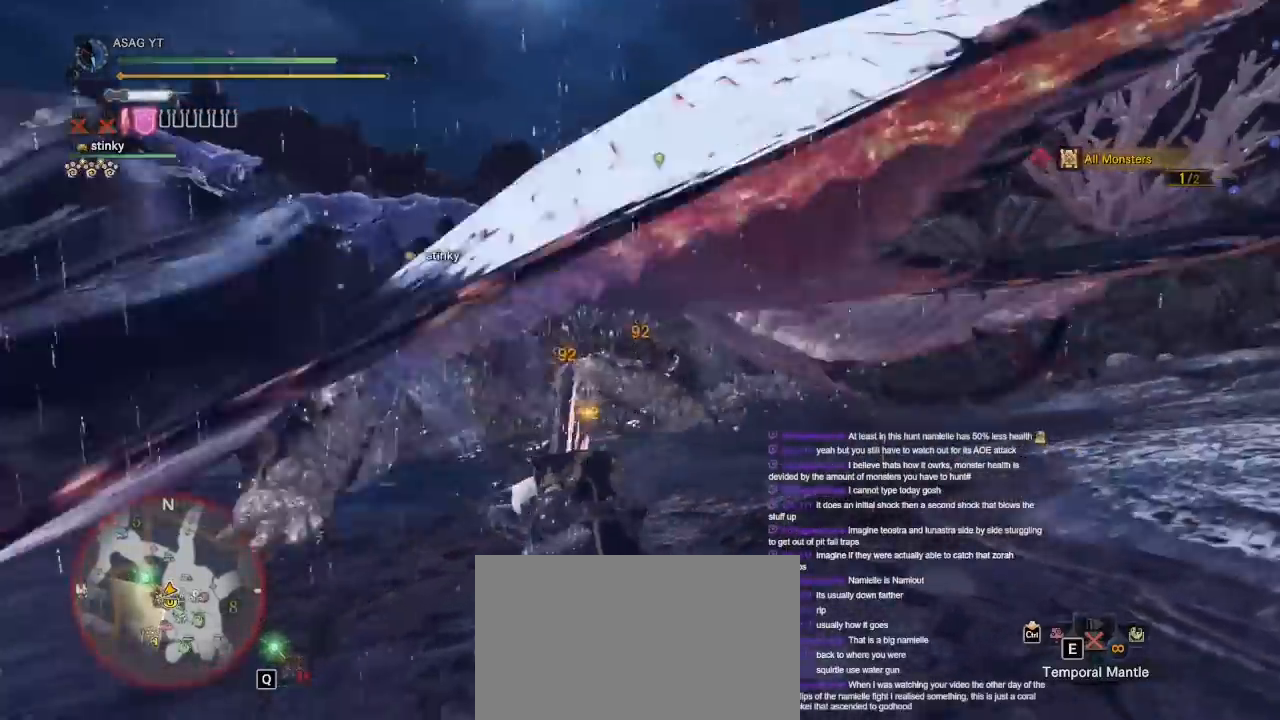
{"keys": ["a"], "mouse": [], "events": [[367, "w", "up"]]}
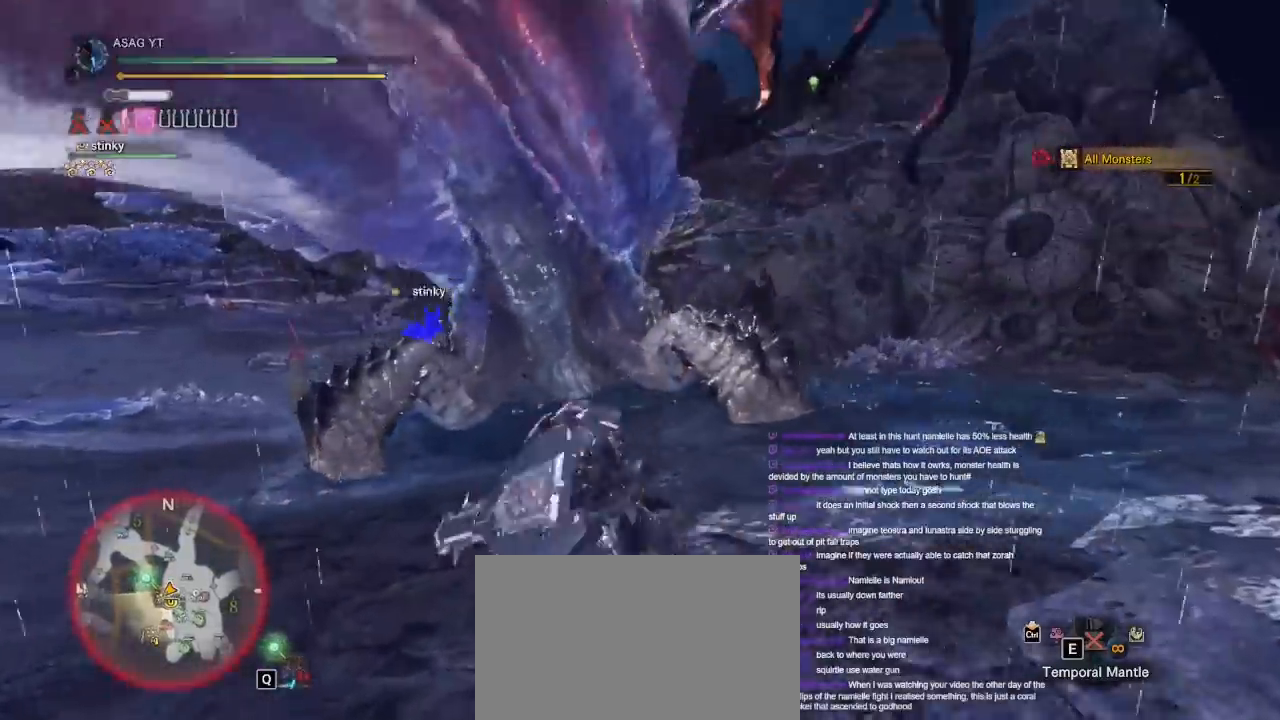
{"keys": ["w"], "mouse": [], "events": [[367, "w", "down"], [417, "a", "up"]]}
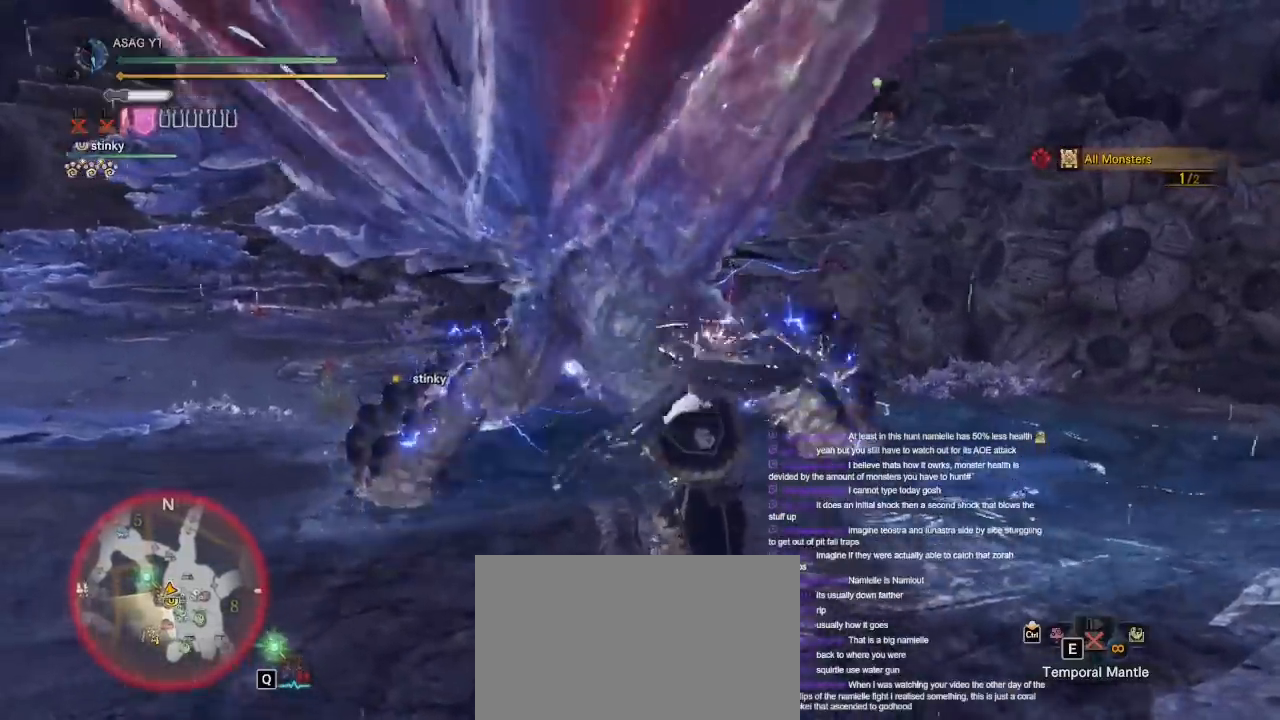
{"keys": ["a", "s"], "mouse": []}
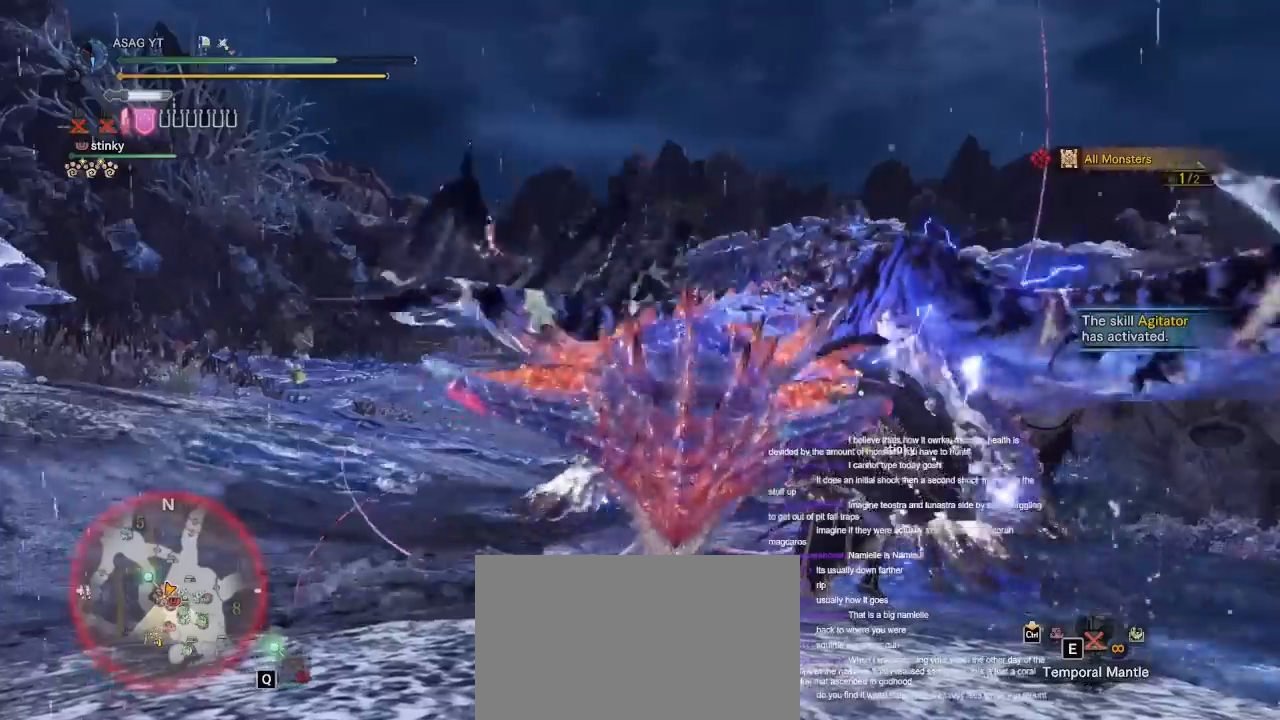
{"keys": ["a"], "mouse": [], "events": [[117, "space", "down"], [250, "space", "up"], [483, "s", "up"]]}
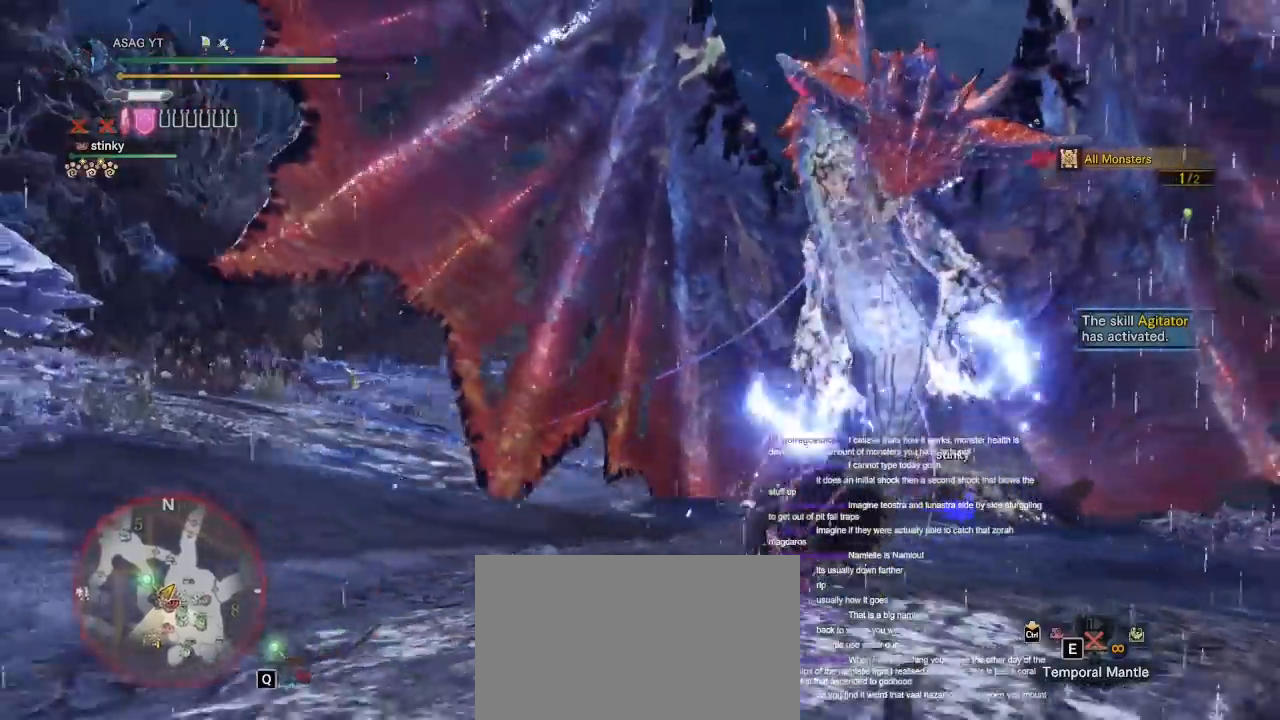
{"keys": ["w"], "mouse": [], "events": [[100, "w", "down"], [167, "a", "up"]]}
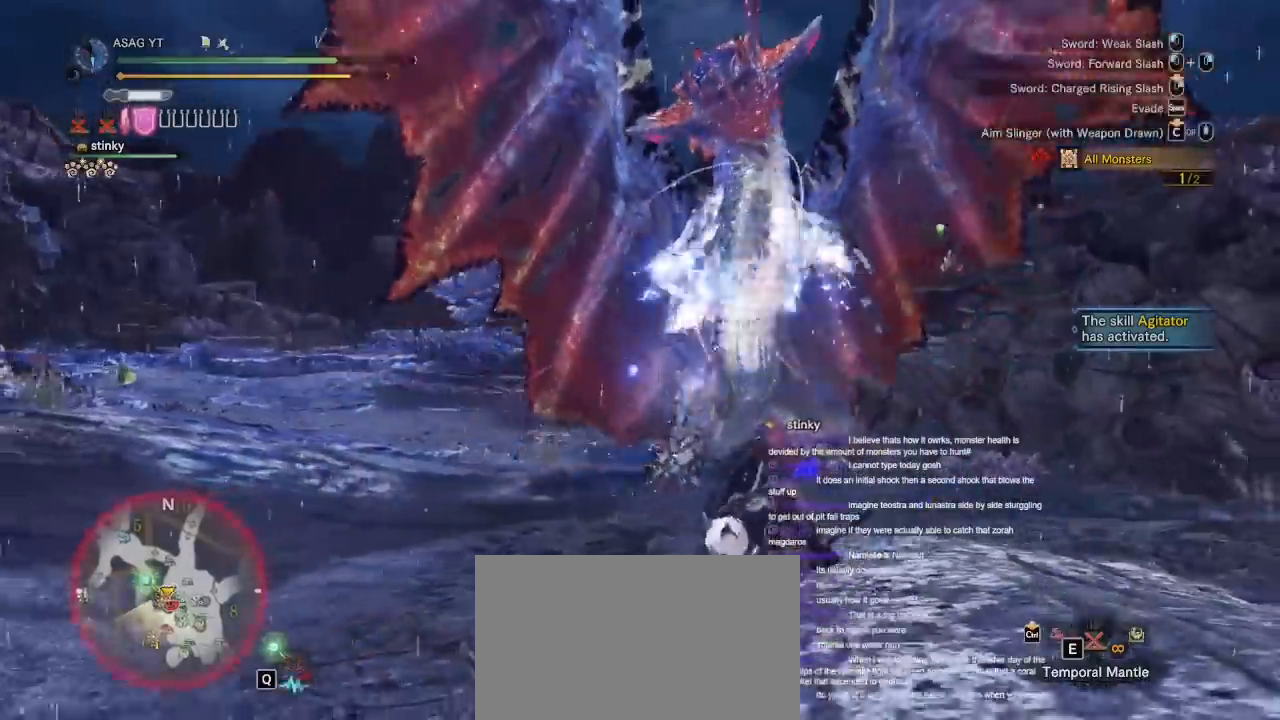
{"keys": ["w"], "mouse": [], "events": []}
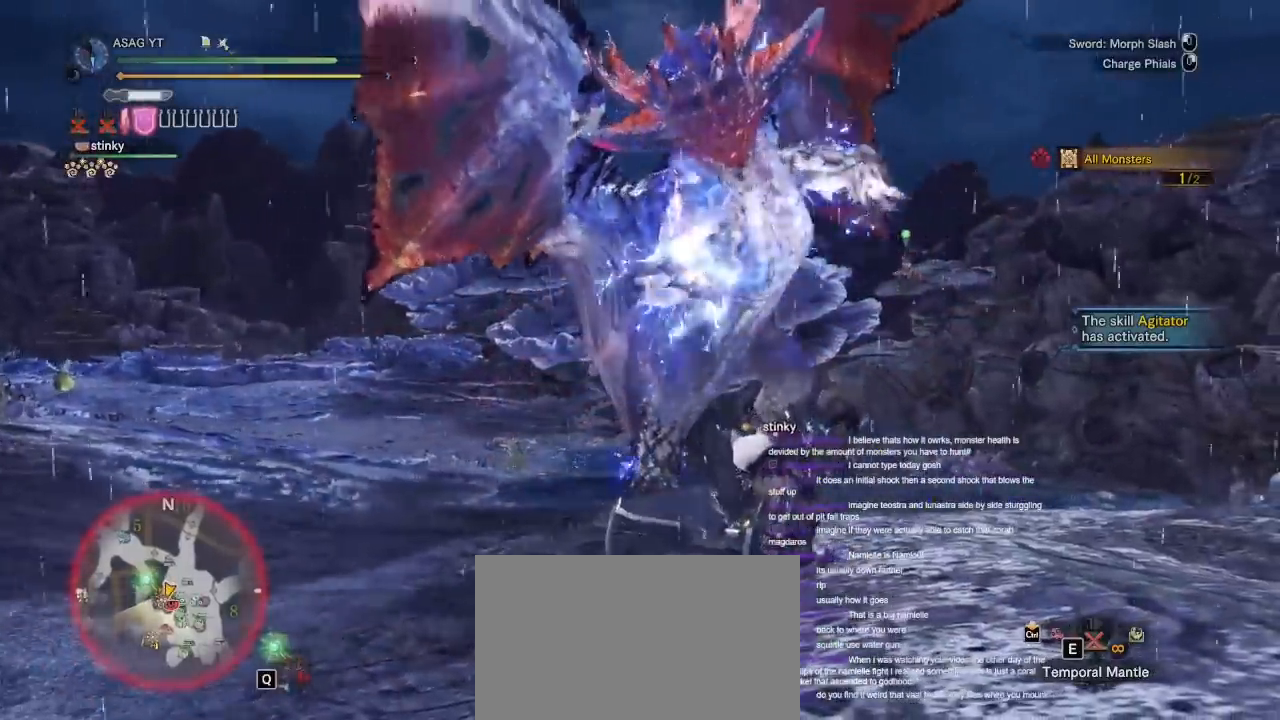
{"keys": ["w"], "mouse": [], "events": [[17, "w", "up"], [250, "mouse_left", "down"], [250, "w", "down"], [350, "mouse_left", "up"], [400, "mouse_left", "down"], [483, "mouse_left", "up"]]}
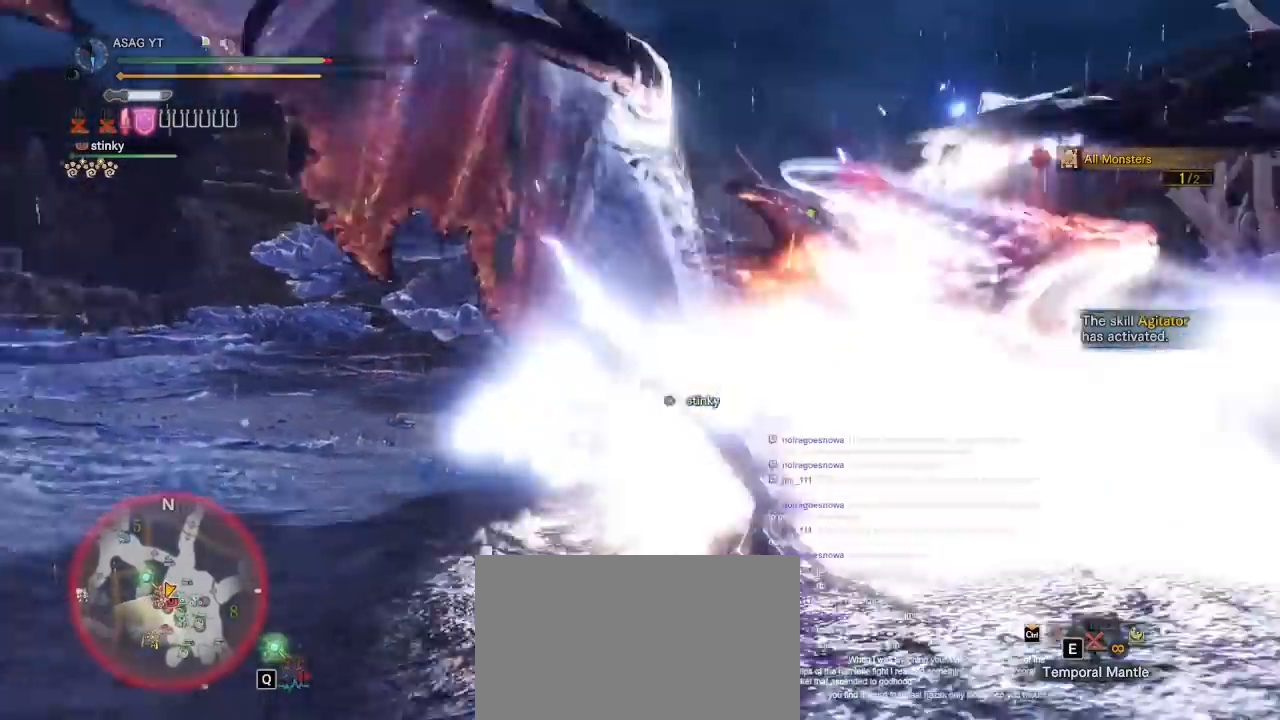
{"keys": ["w"], "mouse": [], "events": []}
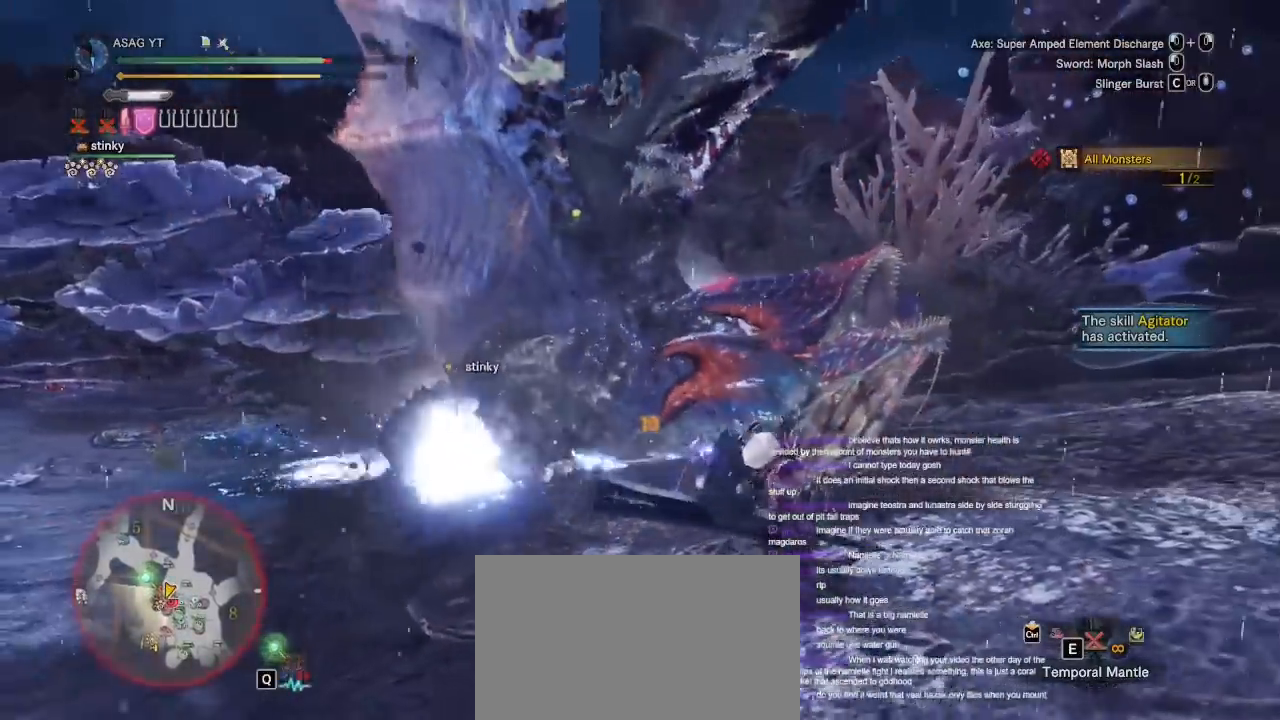
{"keys": ["w"], "mouse": [], "events": []}
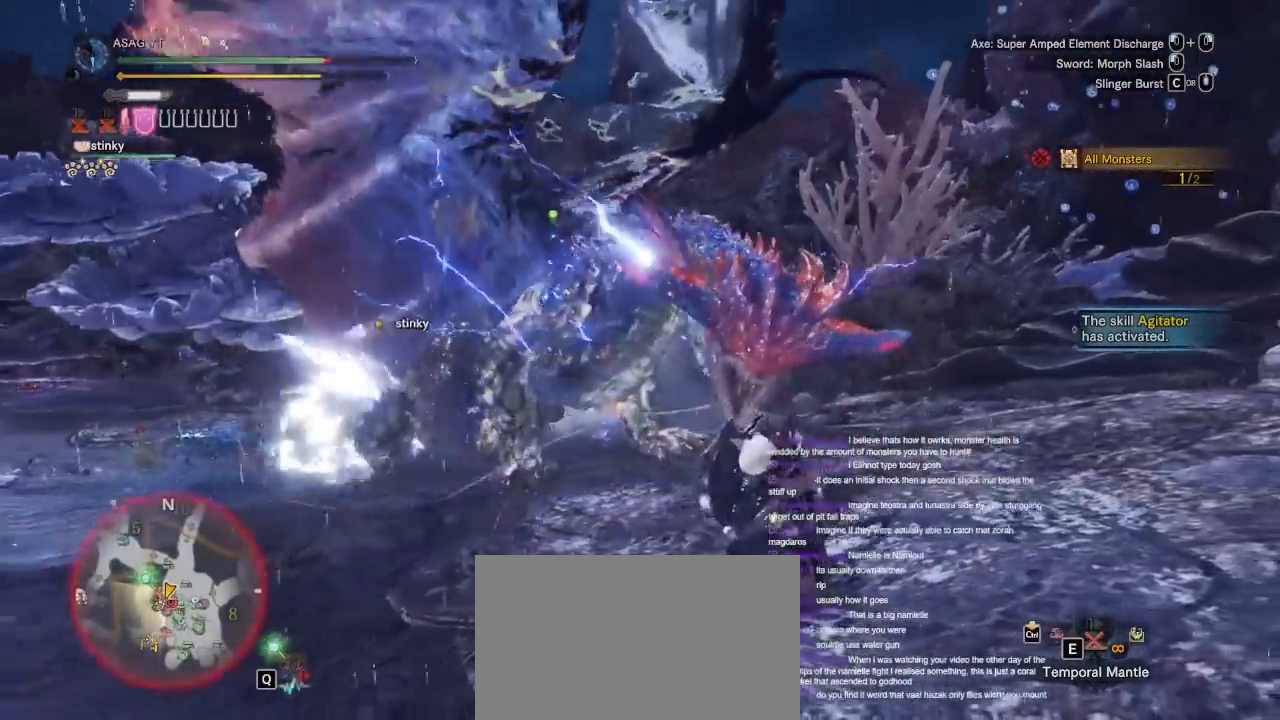
{"keys": ["w"], "mouse": ["left"], "events": [[483, "mouse_left", "down"]]}
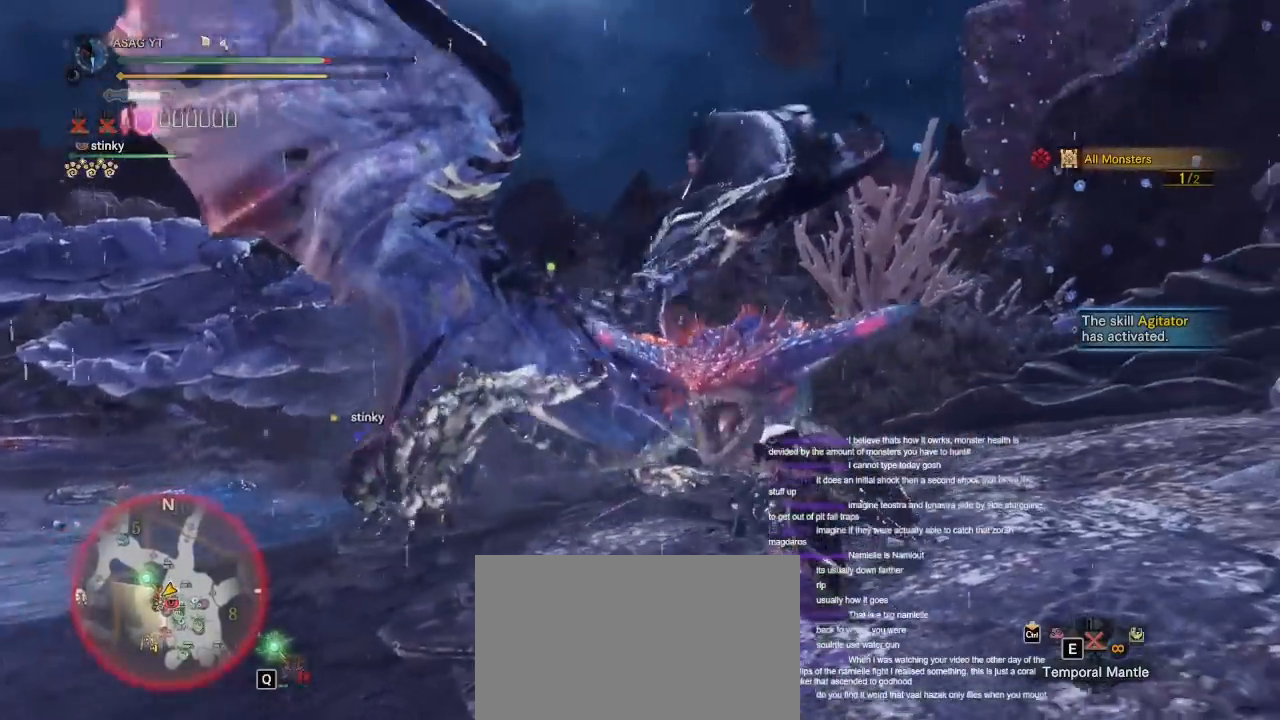
{"keys": ["w"], "mouse": ["left"], "events": [[67, "mouse_left", "up"], [117, "mouse_left", "down"], [267, "mouse_left", "up"], [317, "mouse_left", "down"], [383, "mouse_left", "up"], [500, "mouse_left", "down"]]}
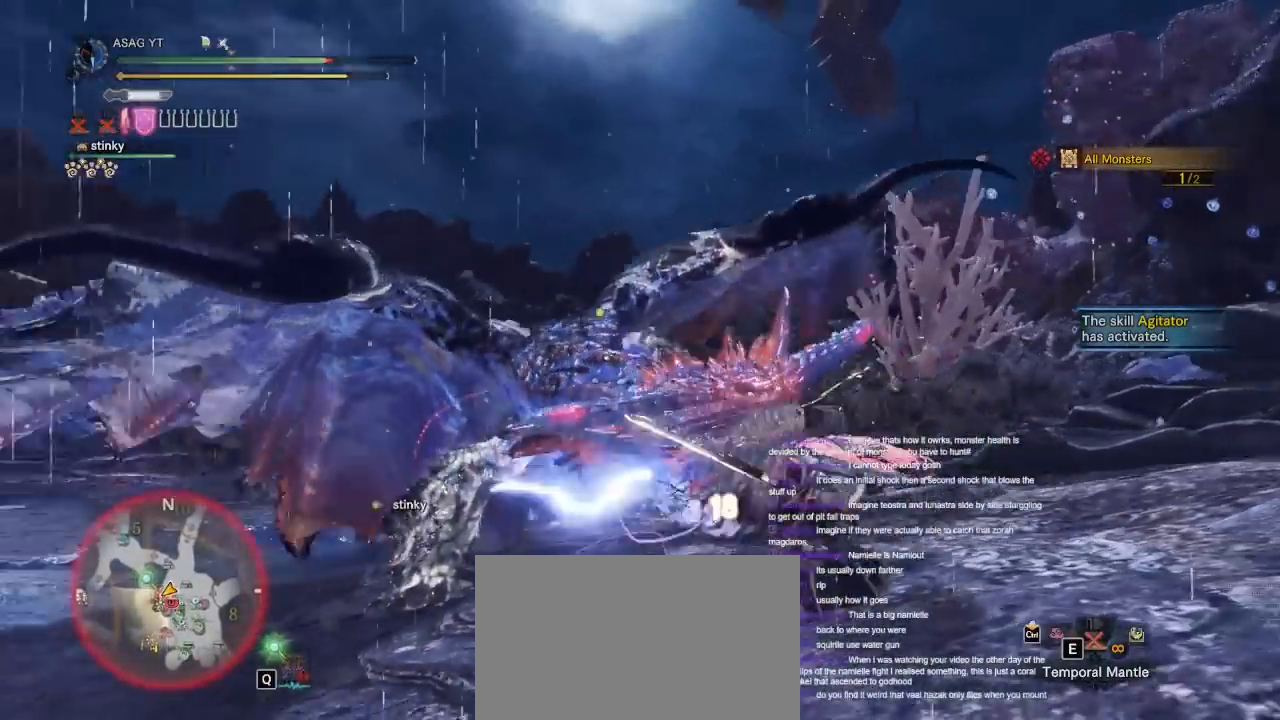
{"keys": ["a", "w"], "mouse": []}
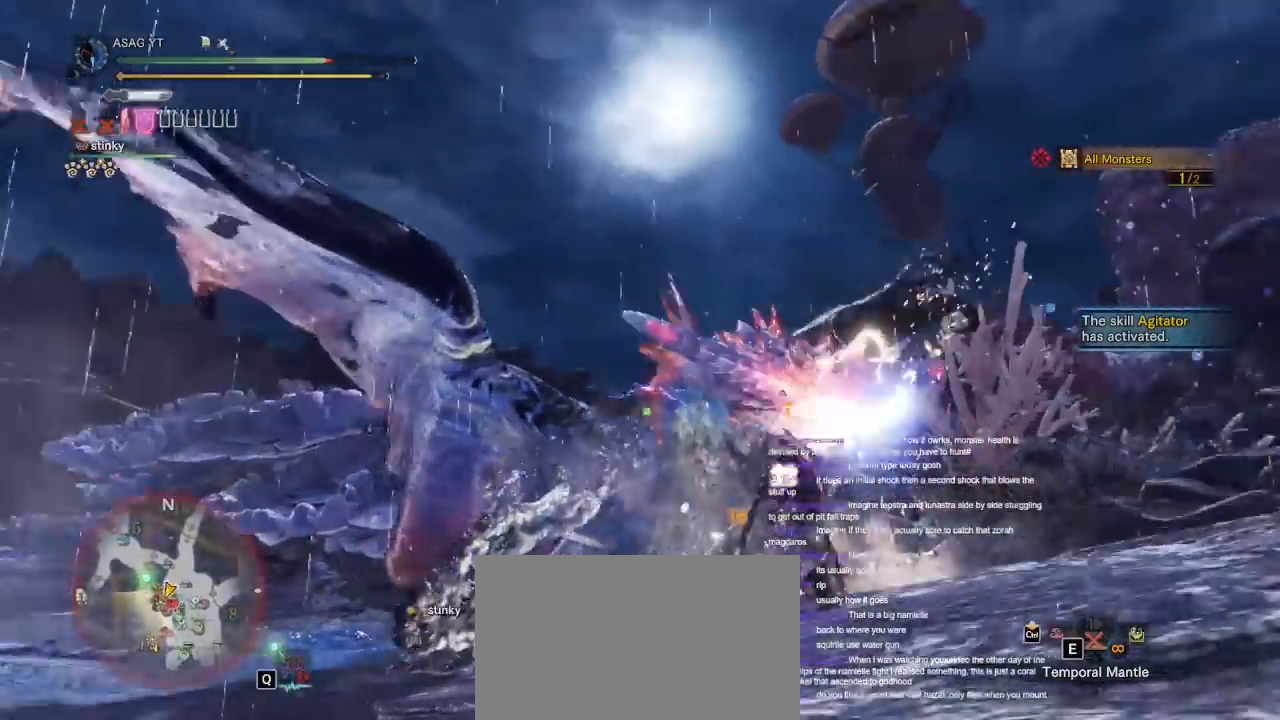
{"keys": [], "mouse": []}
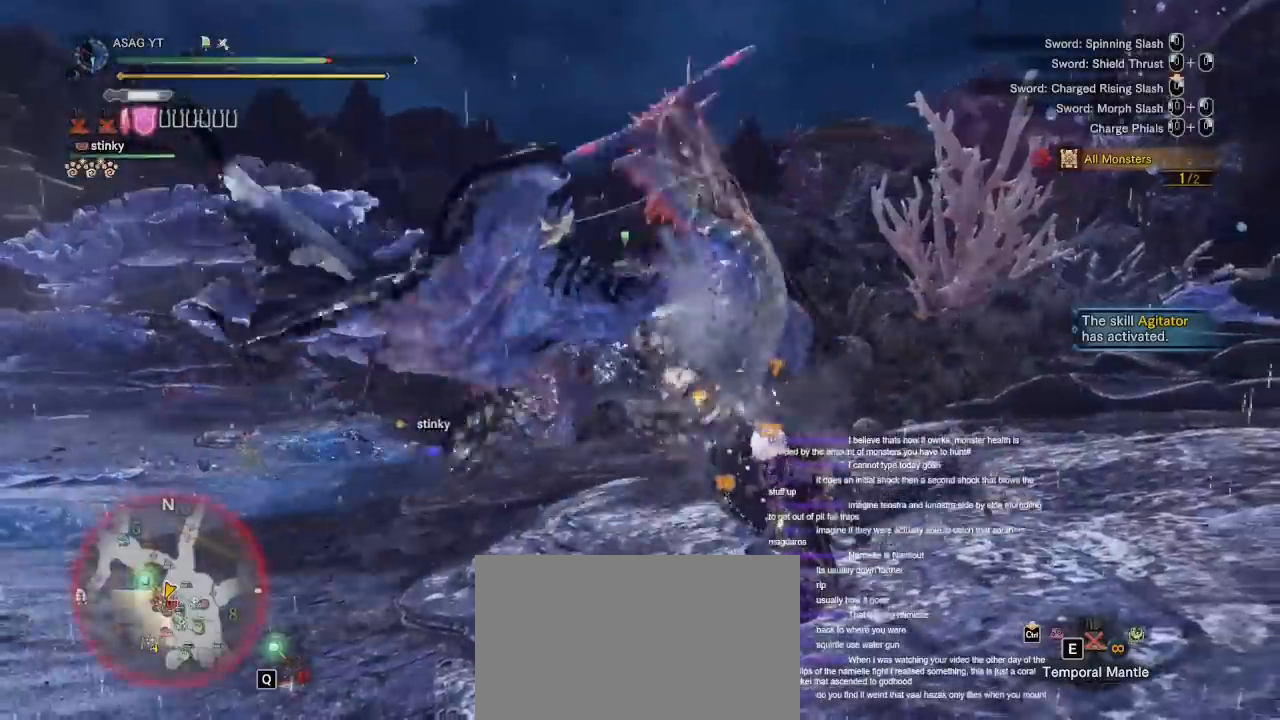
{"keys": ["w"], "mouse": [], "events": [[217, "w", "down"]]}
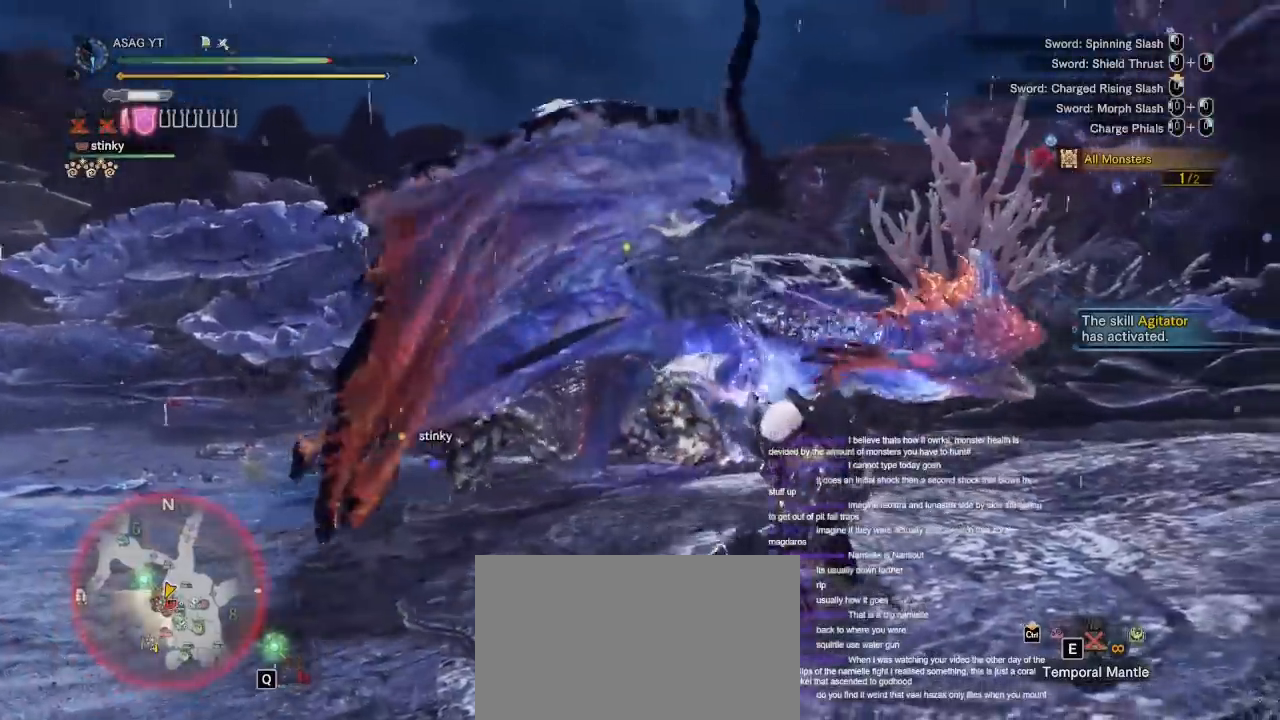
{"keys": ["w"], "mouse": ["left"], "events": [[467, "mouse_left", "down"]]}
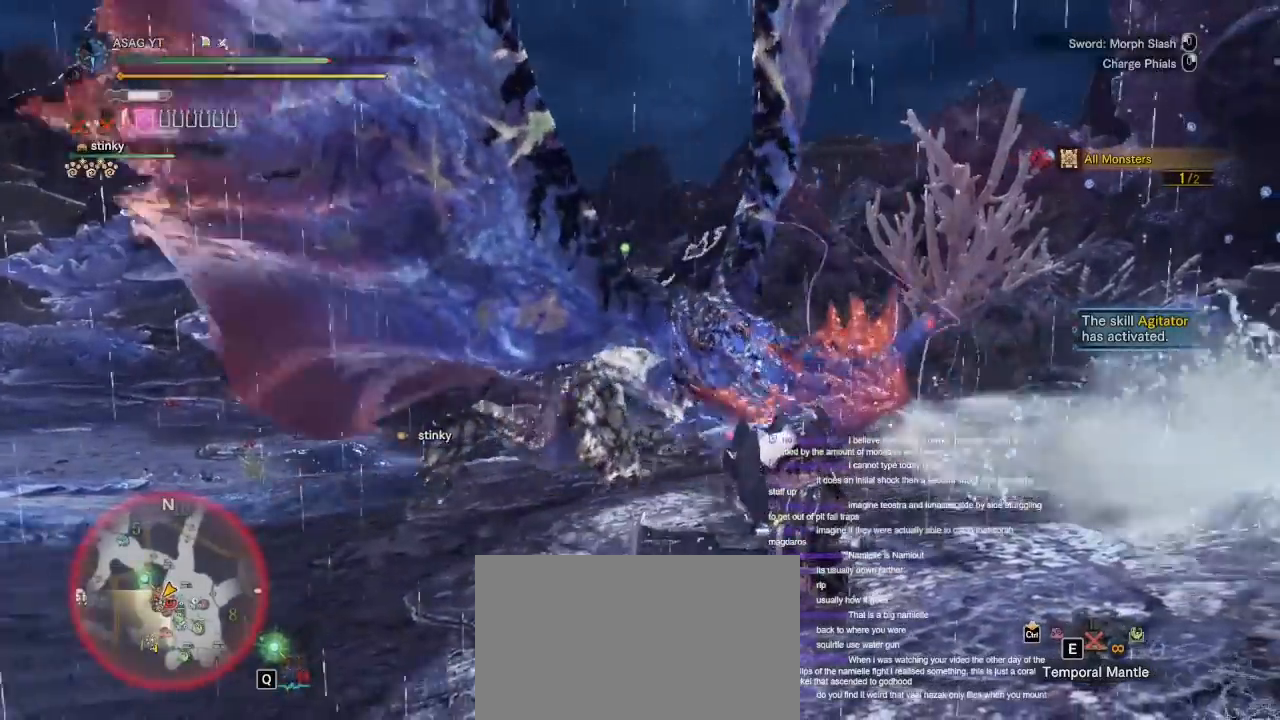
{"keys": ["w"], "mouse": [], "events": [[67, "mouse_left", "up"], [117, "mouse_left", "down"], [200, "mouse_left", "up"]]}
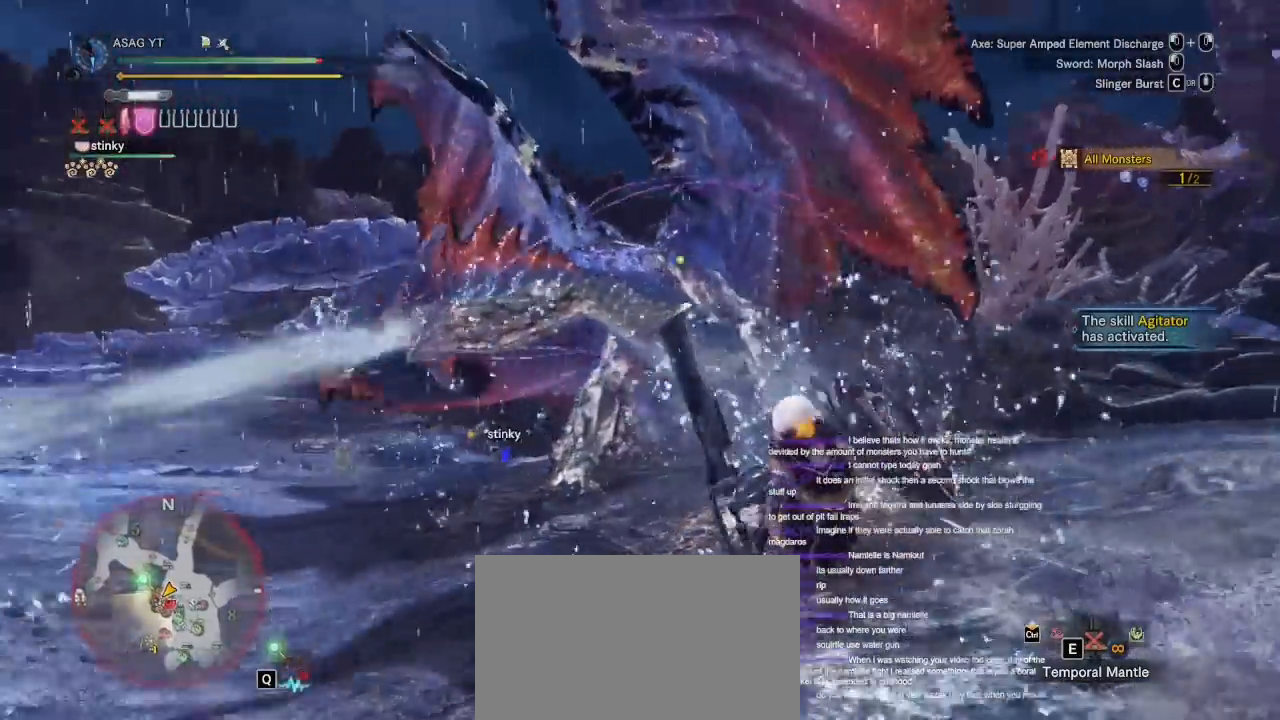
{"keys": ["w"], "mouse": [], "events": []}
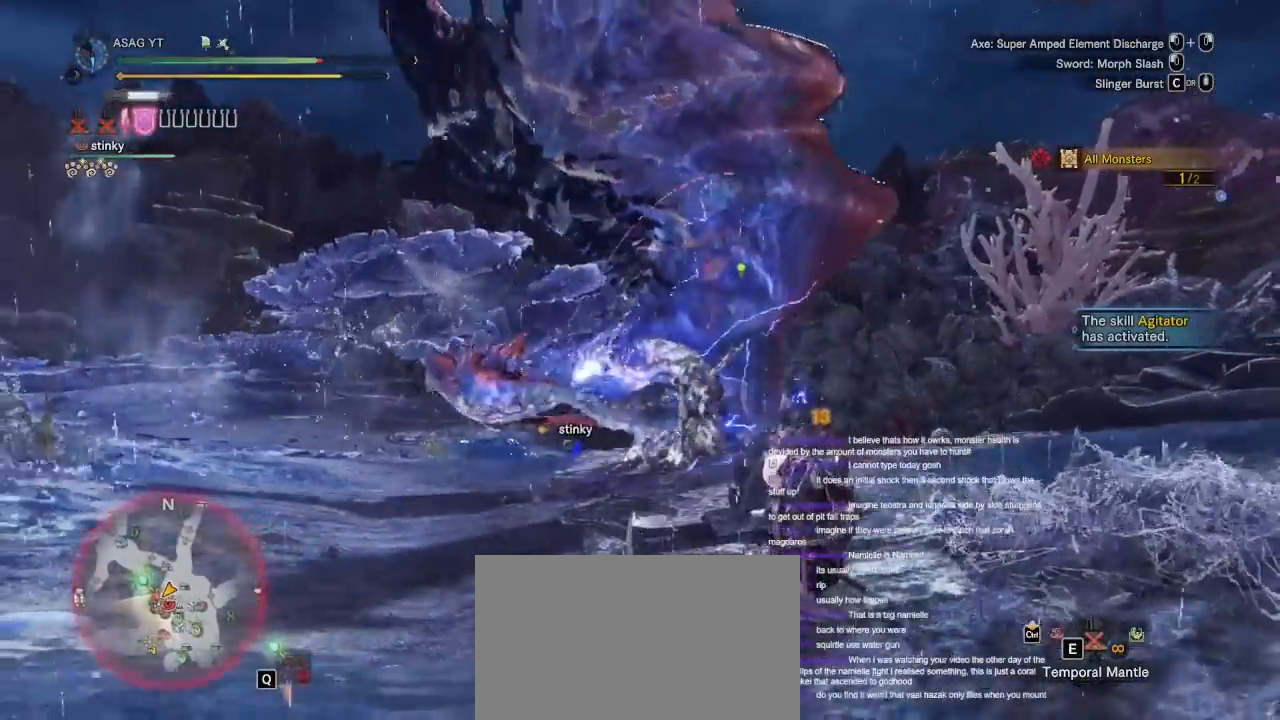
{"keys": ["w"], "mouse": [], "events": [[233, "space", "down"], [367, "space", "up"]]}
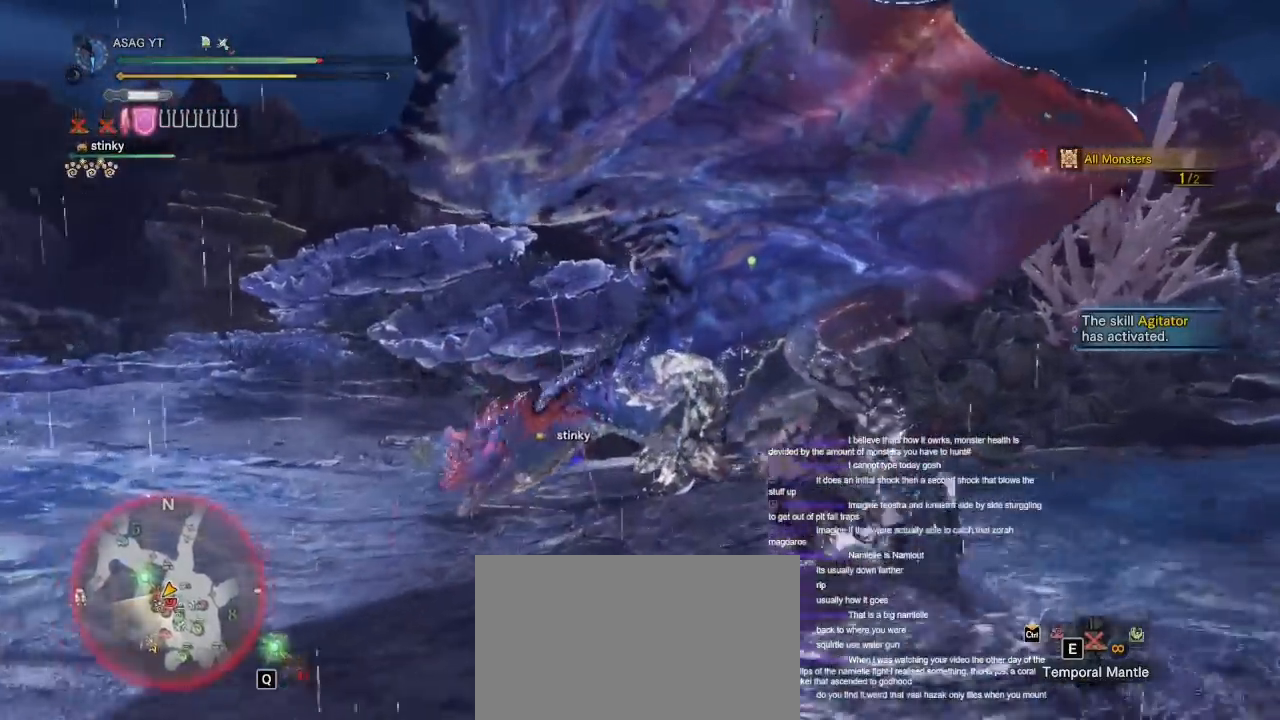
{"keys": ["w"], "mouse": [], "events": []}
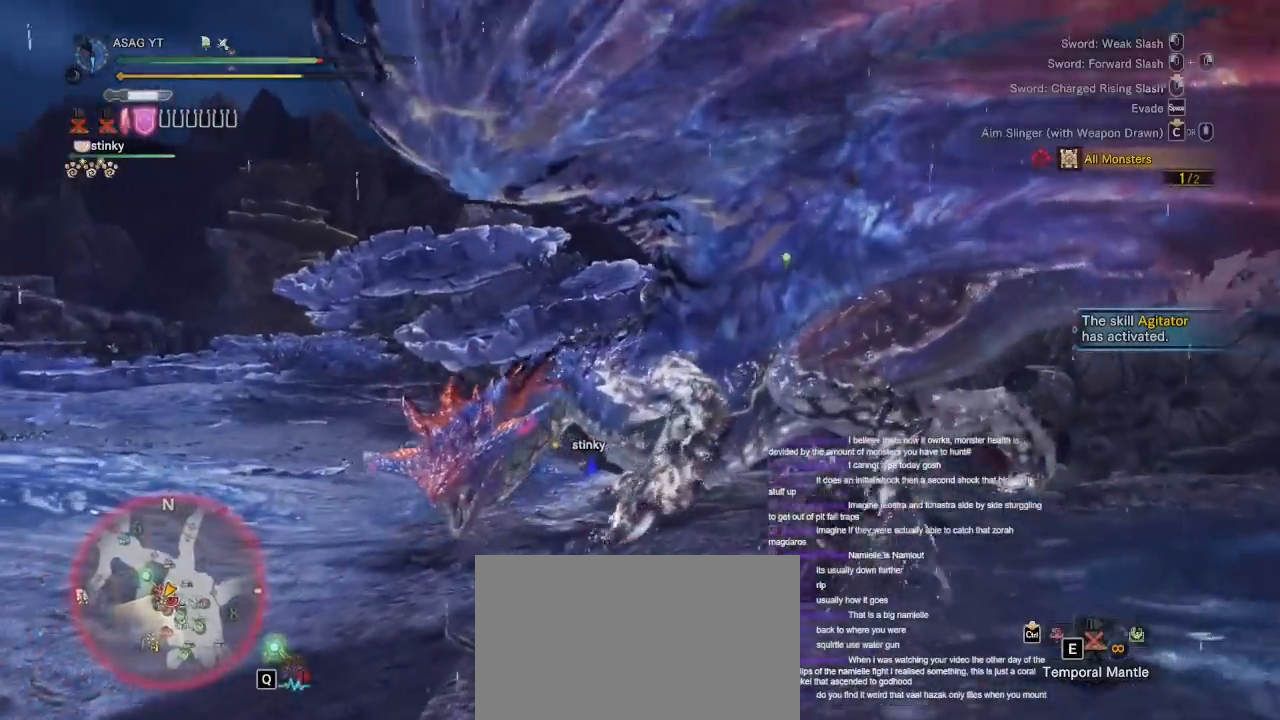
{"keys": ["a", "w"], "mouse": ["left"], "events": [[267, "a", "down"], [267, "mouse_left", "down"], [350, "mouse_left", "up"], [450, "mouse_left", "down"]]}
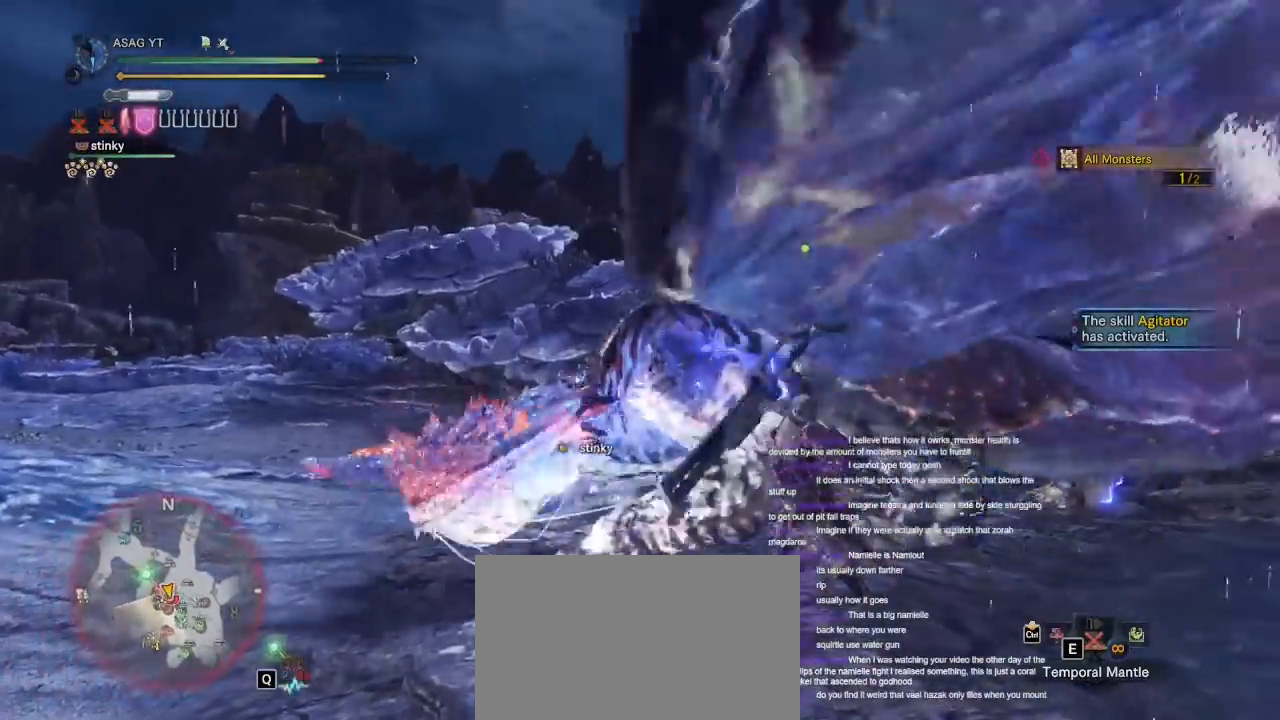
{"keys": ["w"], "mouse": [], "events": [[33, "mouse_left", "up"], [83, "a", "up"]]}